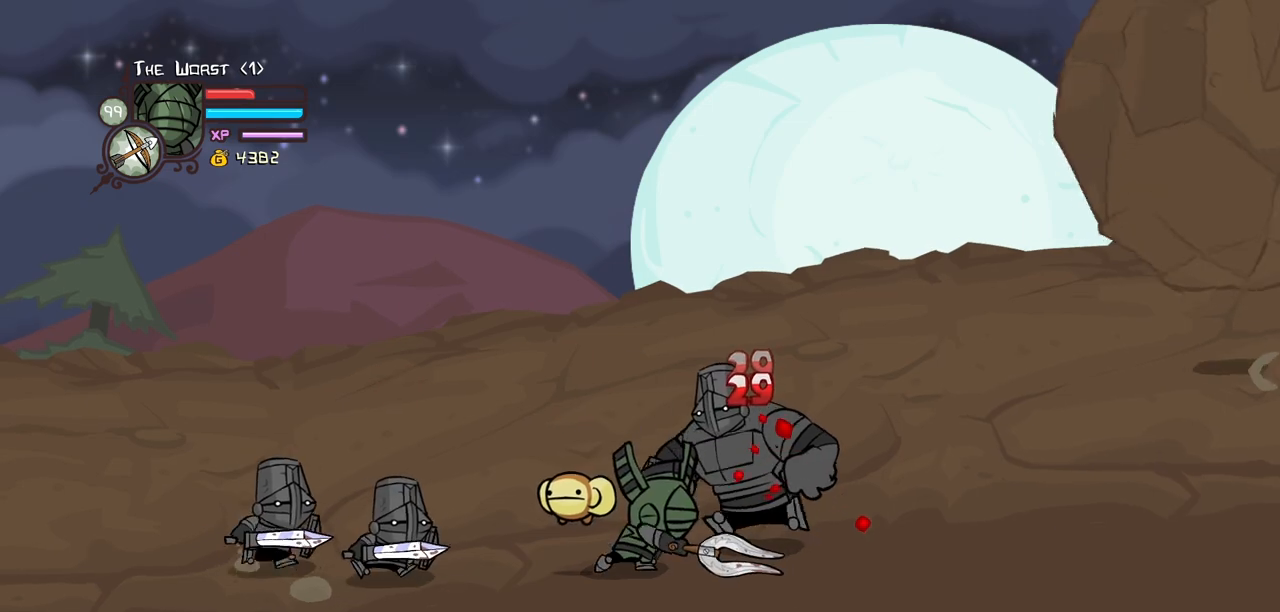
Gameplay with keyboard; each line is a JSON object with the keys held at the frame after it. "events" lists presses ("down") and releases ("up") of "block", "down", "heavy", "item", "iteml", "itemr", "jump", "left", "light", "magic", "right" and "up" between this image and that frame as [ms after this image, input, new state], when the widget could be followed in between. No other keys are recorded. Mouse input is not recorded. Key names are as the overlay labels them; some are game actions (e.g. jump) rather than physical keys.
{"keys": ["item"], "events": [[367, "heavy", "up"], [367, "left", "down"], [467, "item", "down"], [467, "left", "up"]]}
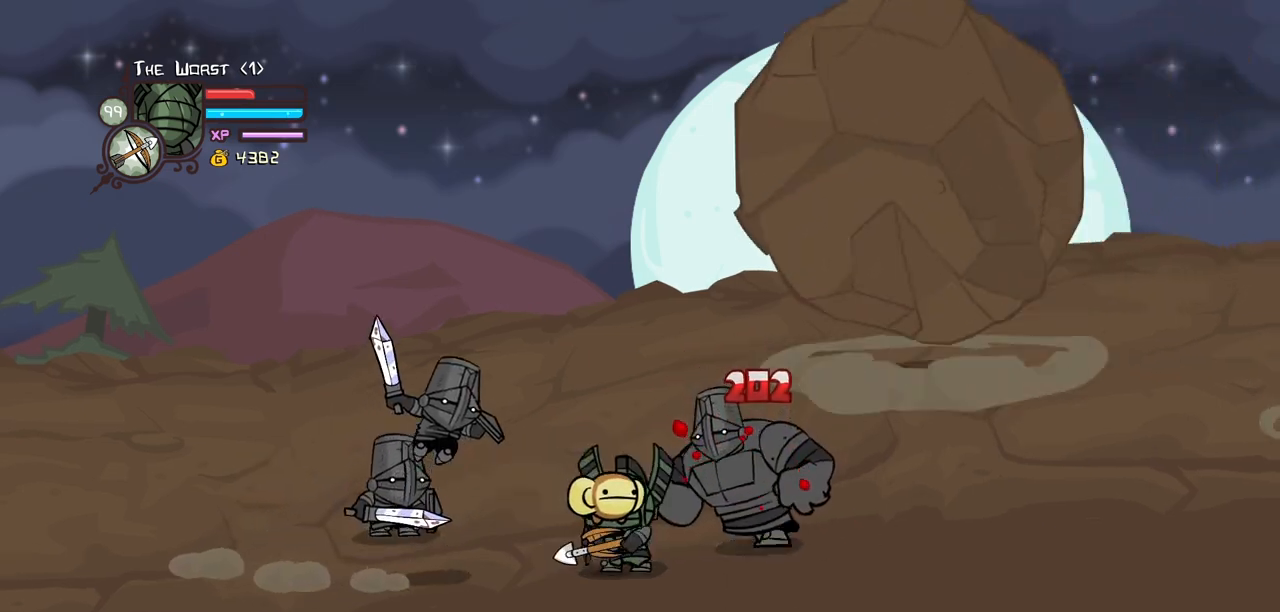
{"keys": ["block"], "events": [[50, "item", "up"], [150, "light", "down"], [250, "block", "down"], [250, "light", "up"]]}
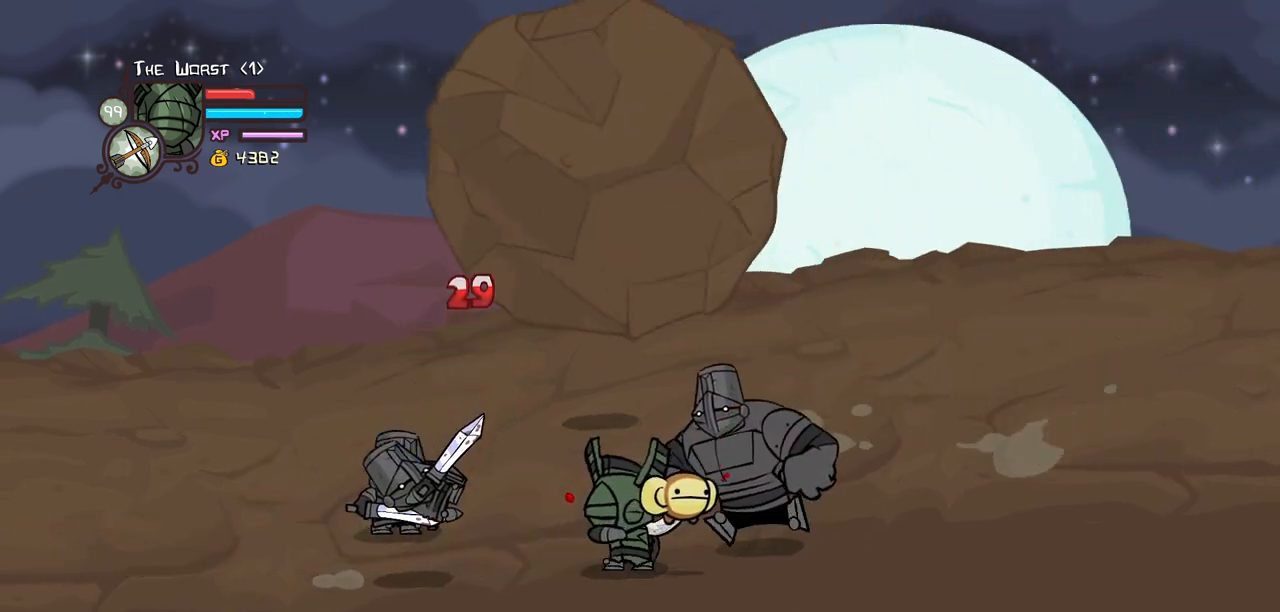
{"keys": ["block", "light"], "events": [[300, "light", "down"], [450, "light", "up"], [500, "light", "down"]]}
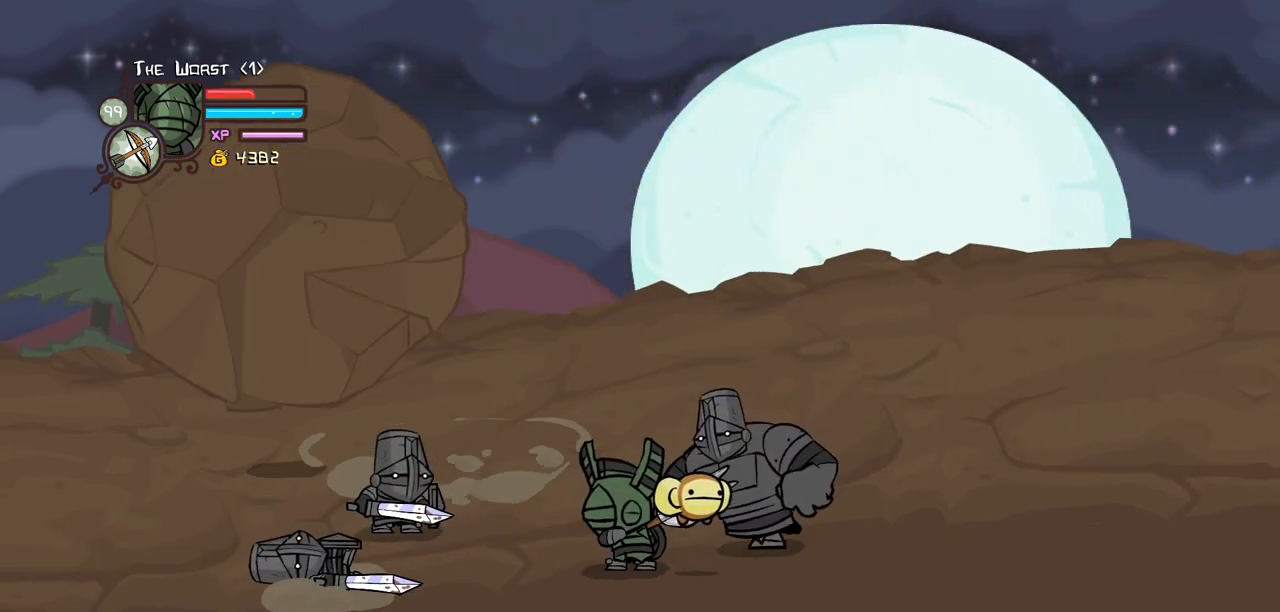
{"keys": ["heavy"], "events": [[34, "right", "down"], [184, "light", "up"], [234, "light", "down"], [467, "block", "up"], [467, "heavy", "down"], [500, "light", "up"], [500, "right", "up"]]}
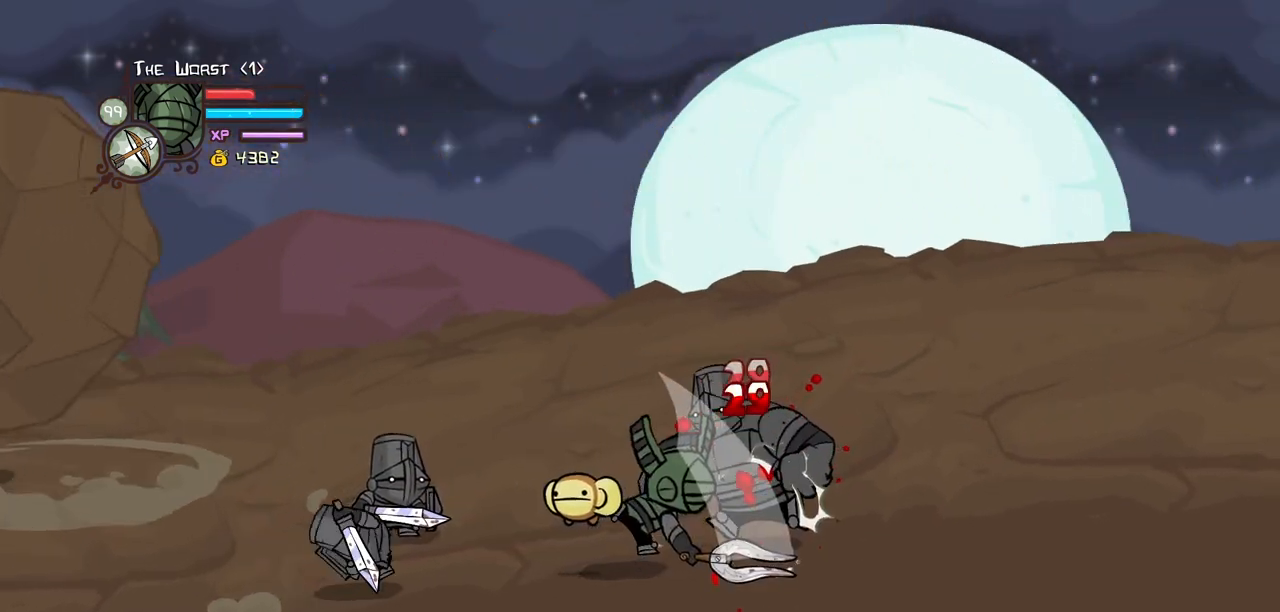
{"keys": ["block"], "events": [[434, "heavy", "up"], [484, "block", "down"]]}
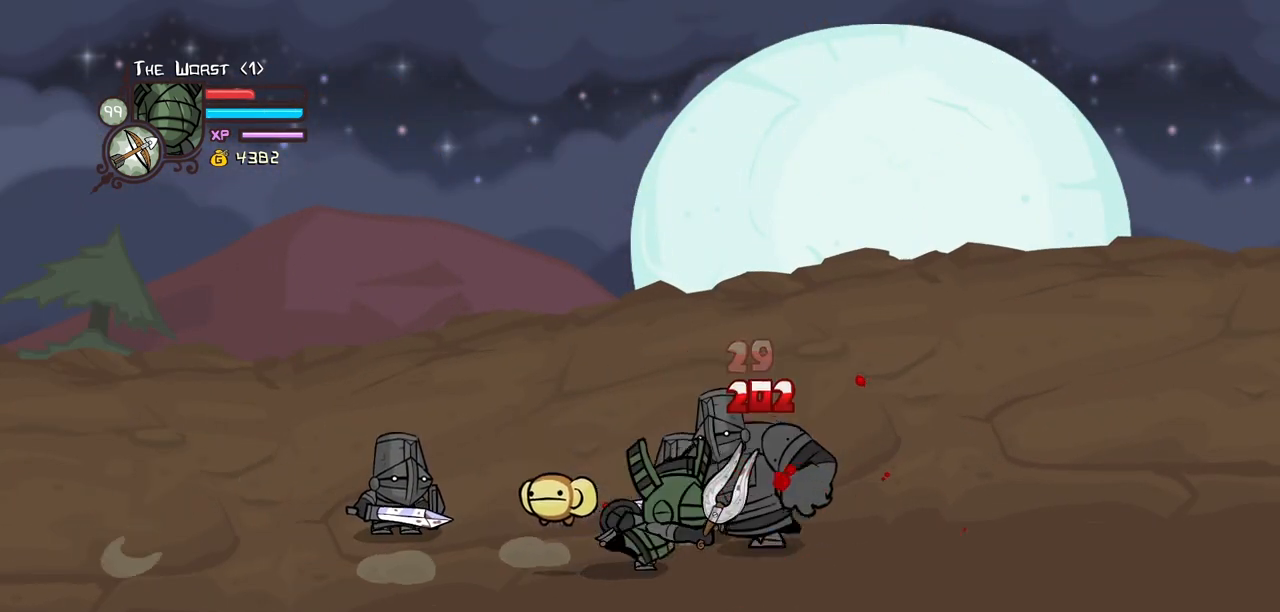
{"keys": ["block"], "events": []}
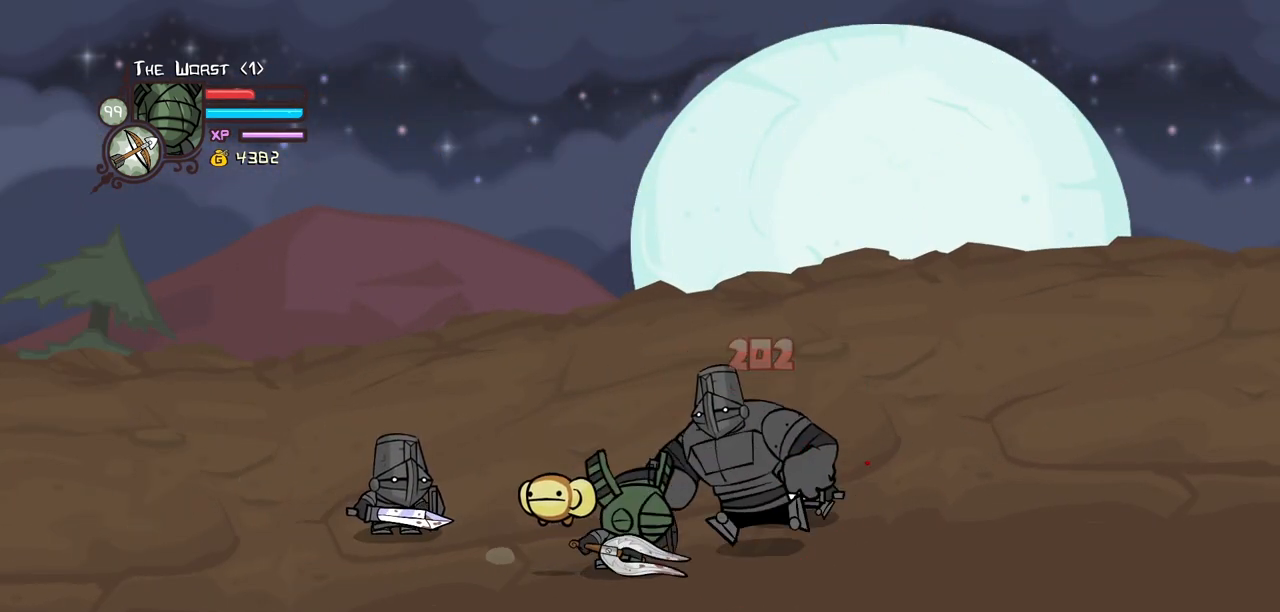
{"keys": ["block", "heavy"], "events": [[184, "heavy", "down"], [417, "heavy", "up"], [467, "heavy", "down"]]}
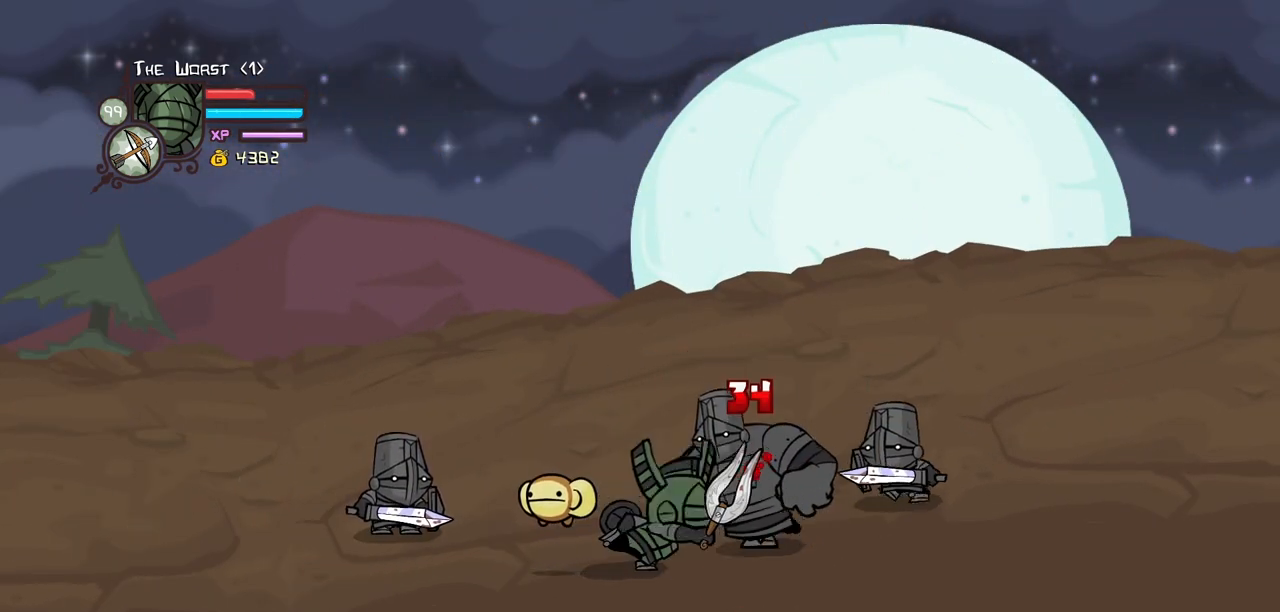
{"keys": ["heavy"], "events": [[150, "heavy", "up"], [200, "heavy", "down"], [434, "block", "up"]]}
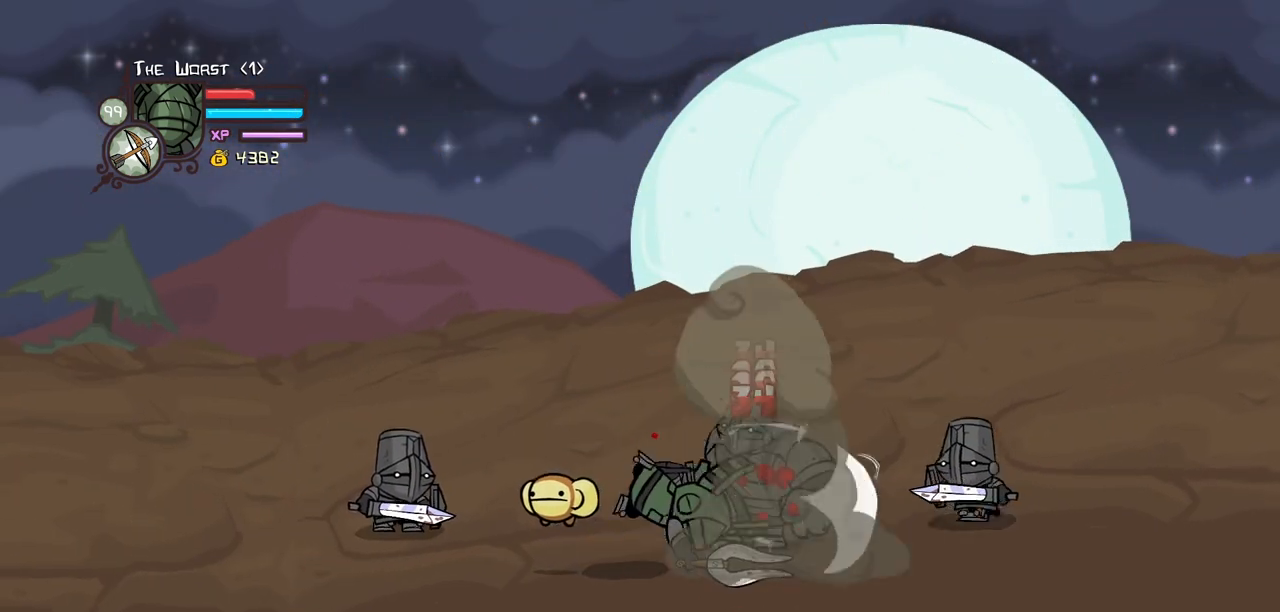
{"keys": [], "events": [[34, "heavy", "up"], [250, "jump", "down"], [300, "heavy", "down"], [400, "jump", "up"], [500, "heavy", "up"]]}
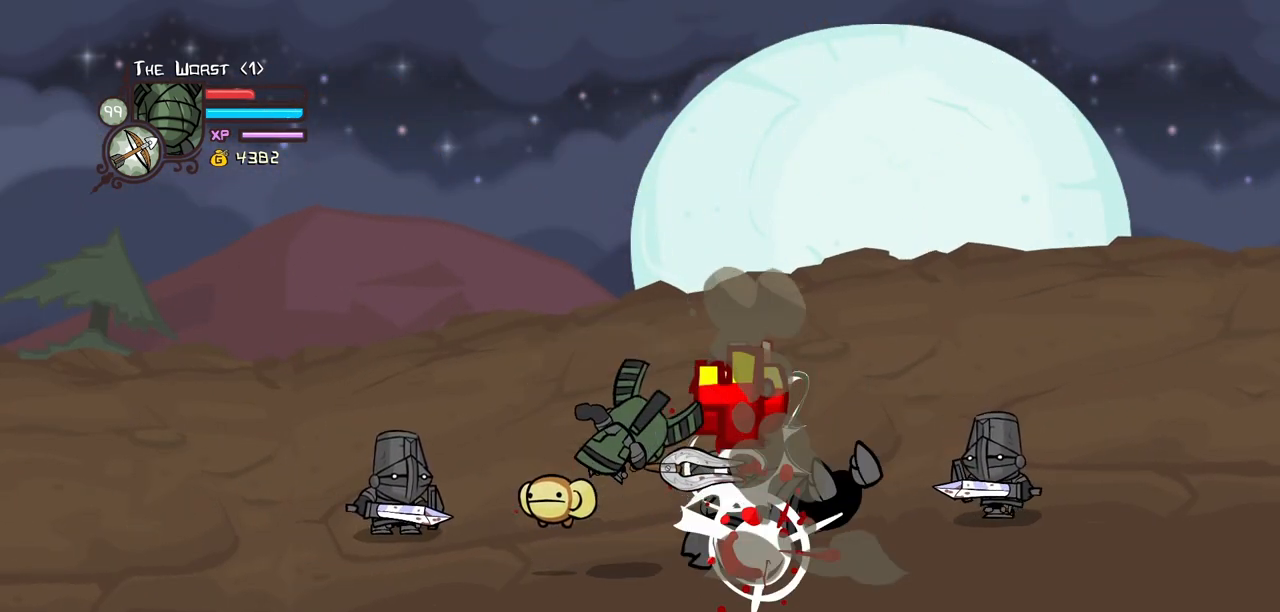
{"keys": ["block"], "events": [[34, "heavy", "down"], [234, "heavy", "up"], [500, "block", "down"]]}
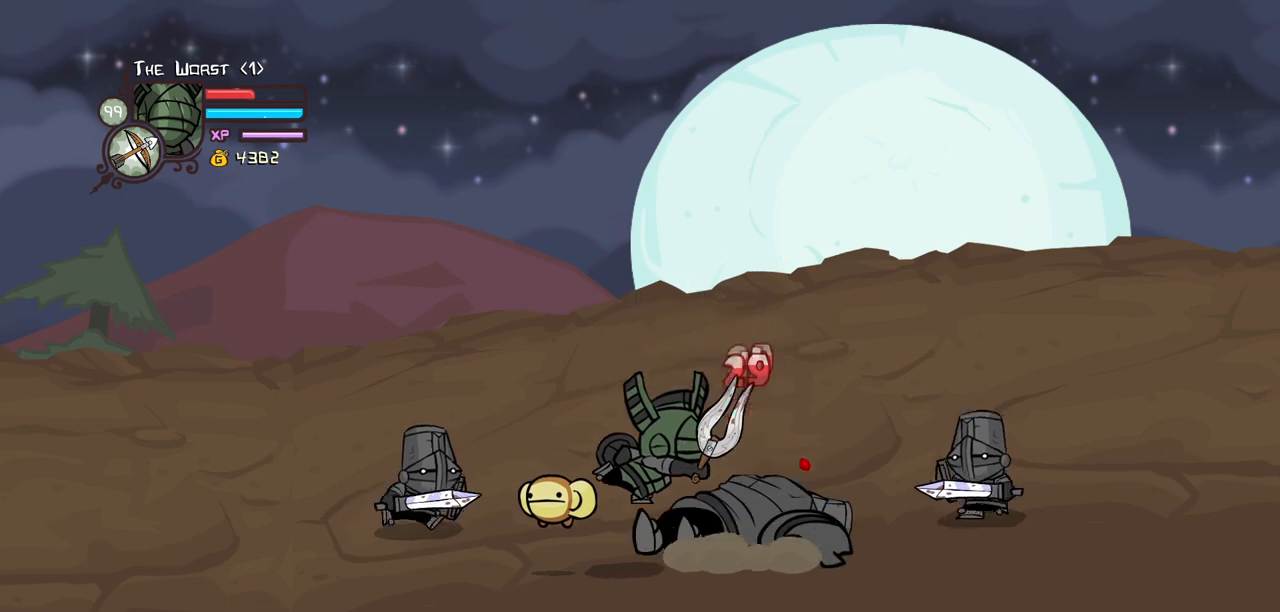
{"keys": ["right", "up"], "events": [[384, "right", "down"], [434, "block", "up"], [434, "up", "down"]]}
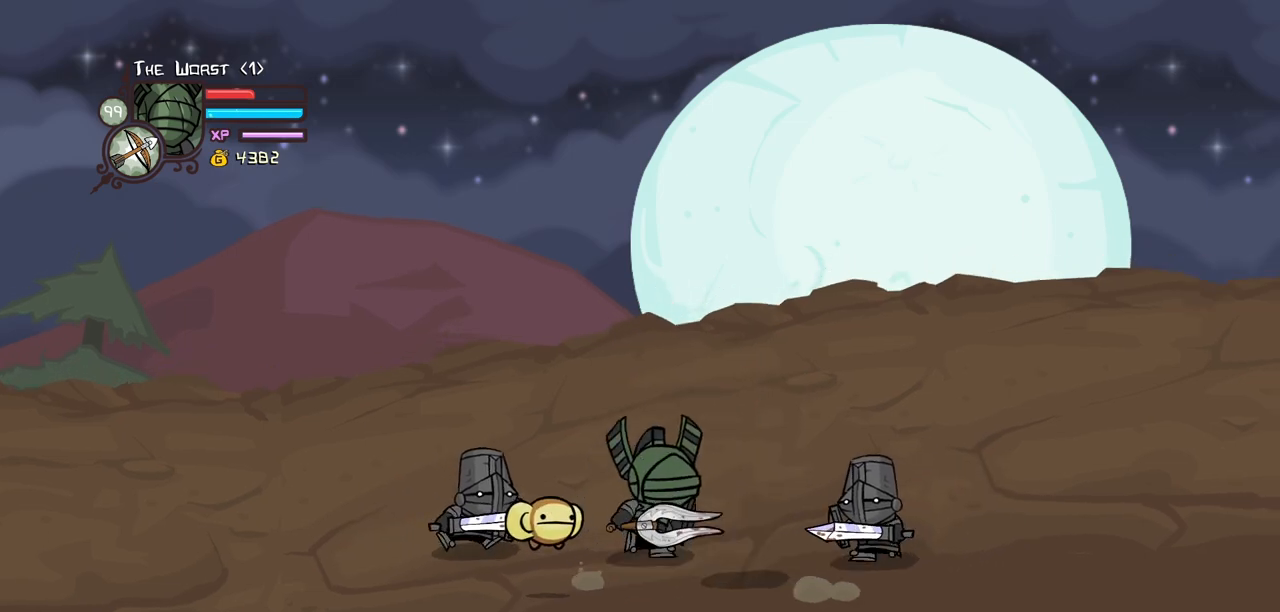
{"keys": ["left", "up"], "events": [[300, "left", "down"], [350, "right", "up"], [350, "up", "up"], [450, "up", "down"]]}
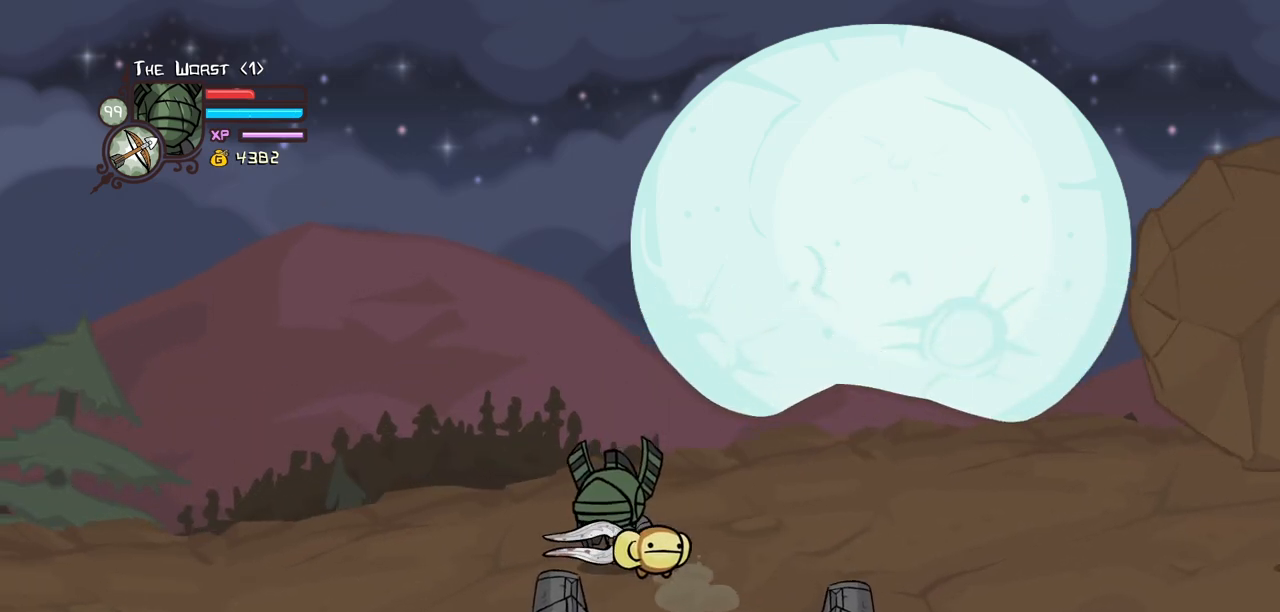
{"keys": ["down", "left", "right"], "events": [[84, "up", "up"], [267, "down", "down"], [500, "right", "down"]]}
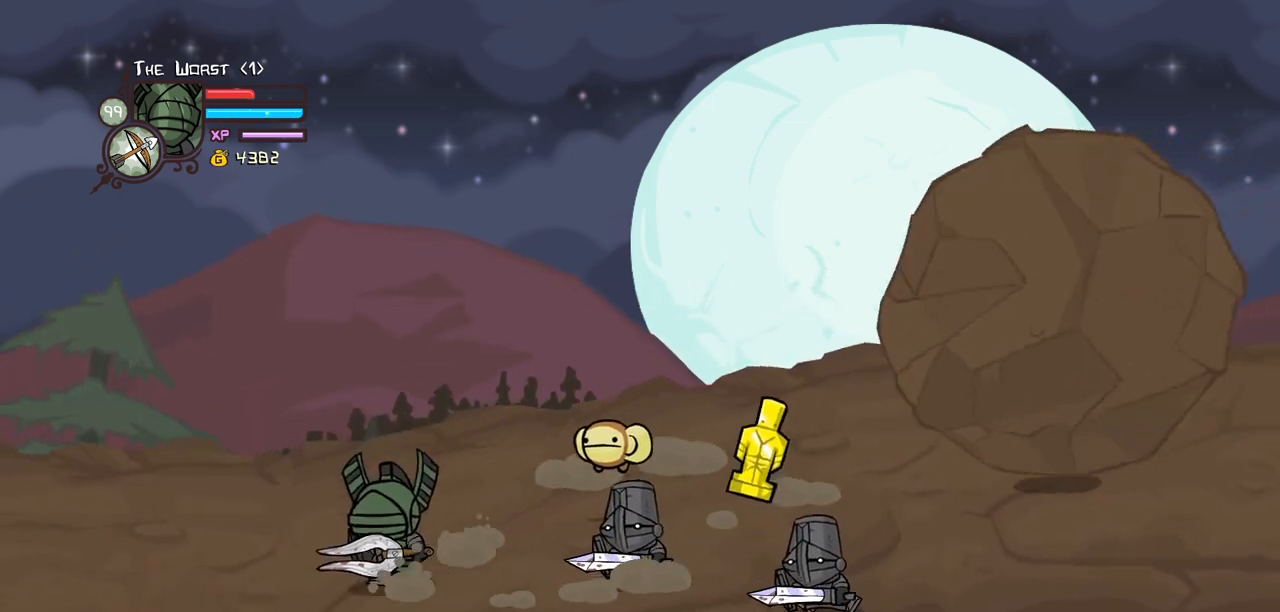
{"keys": ["down", "right"], "events": [[50, "left", "up"]]}
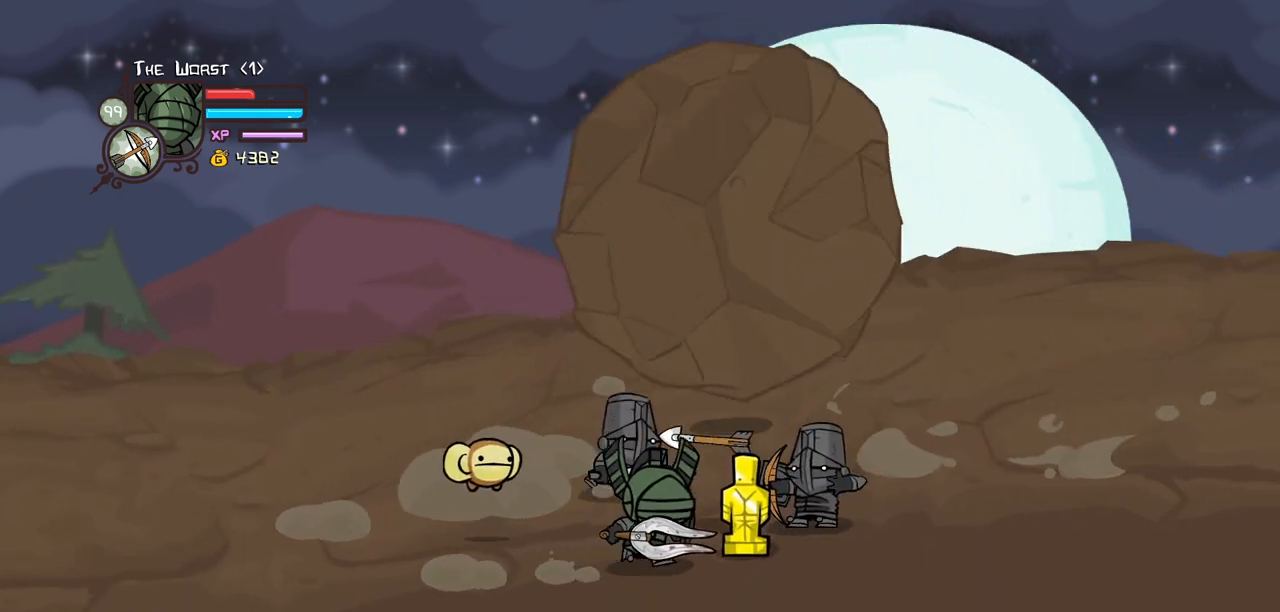
{"keys": ["right", "up"], "events": [[117, "block", "down"], [267, "block", "up"], [267, "down", "up"], [350, "up", "down"]]}
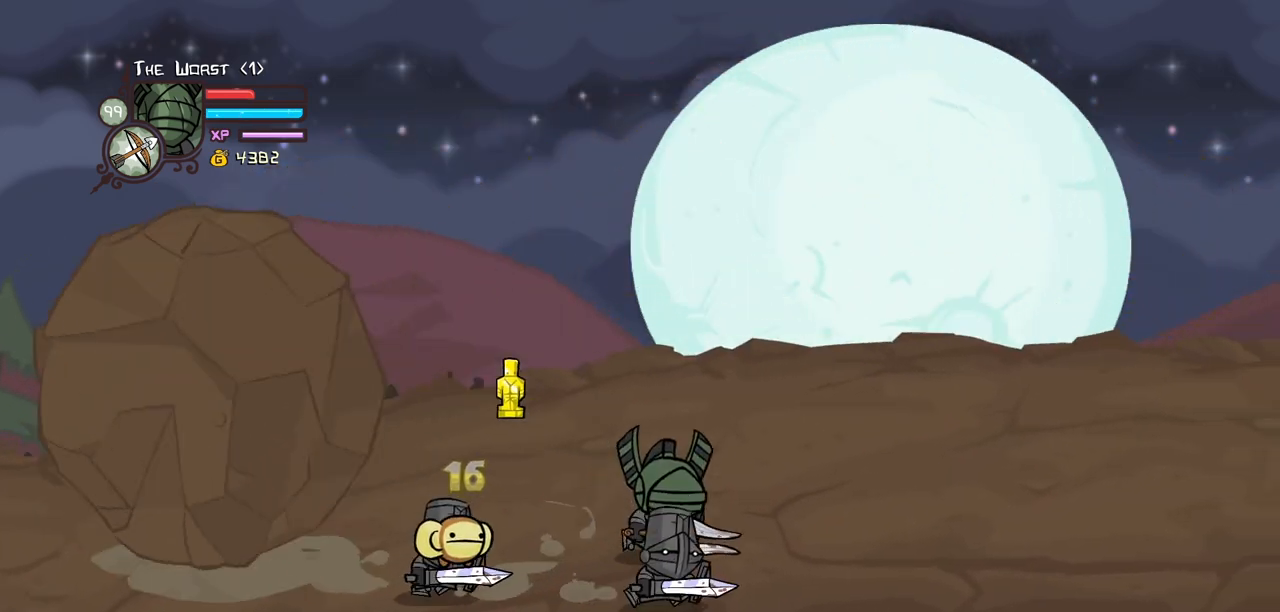
{"keys": ["down", "right"], "events": [[84, "up", "up"], [317, "down", "down"]]}
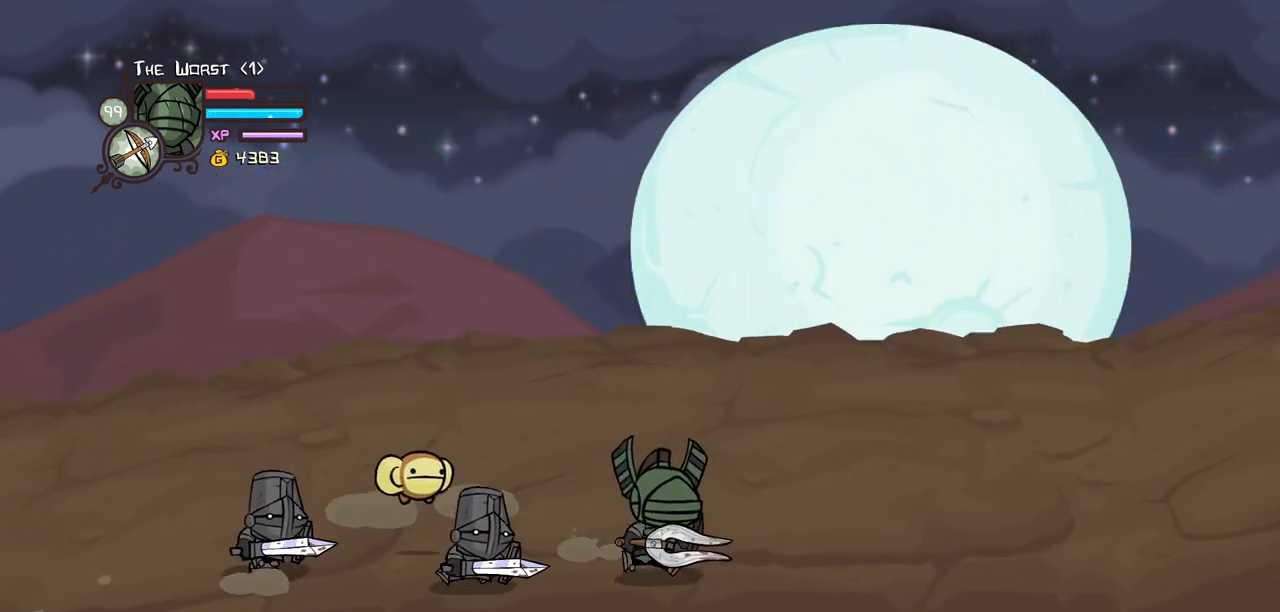
{"keys": ["left", "light"], "events": [[17, "down", "up"], [50, "right", "up"], [150, "light", "down"], [284, "left", "down"], [334, "light", "up"], [384, "light", "down"]]}
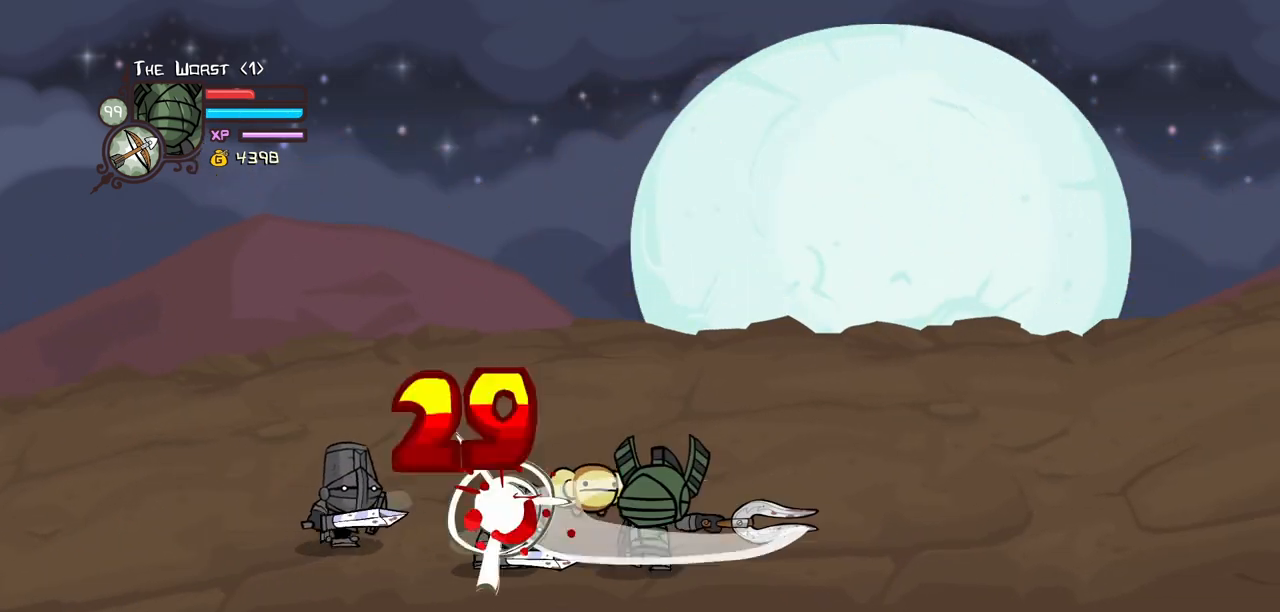
{"keys": ["right", "up"], "events": [[67, "left", "up"], [117, "light", "up"], [450, "right", "down"], [450, "up", "down"]]}
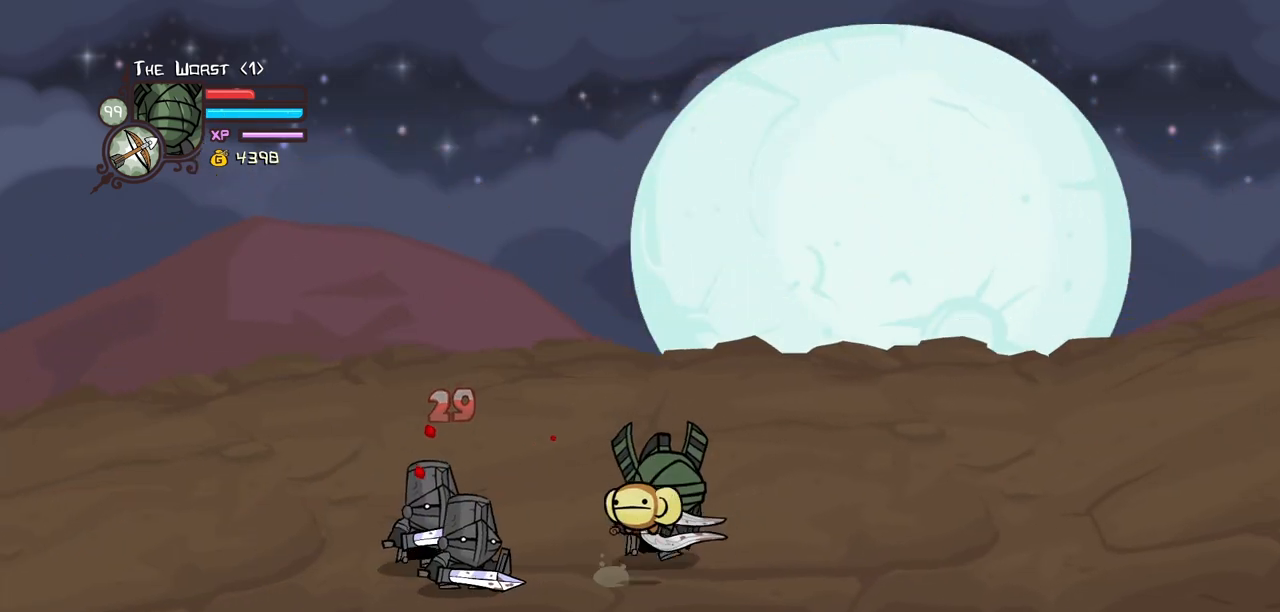
{"keys": ["left", "light"], "events": [[34, "right", "up"], [34, "up", "up"], [184, "light", "down"], [317, "left", "down"], [317, "light", "up"], [367, "light", "down"]]}
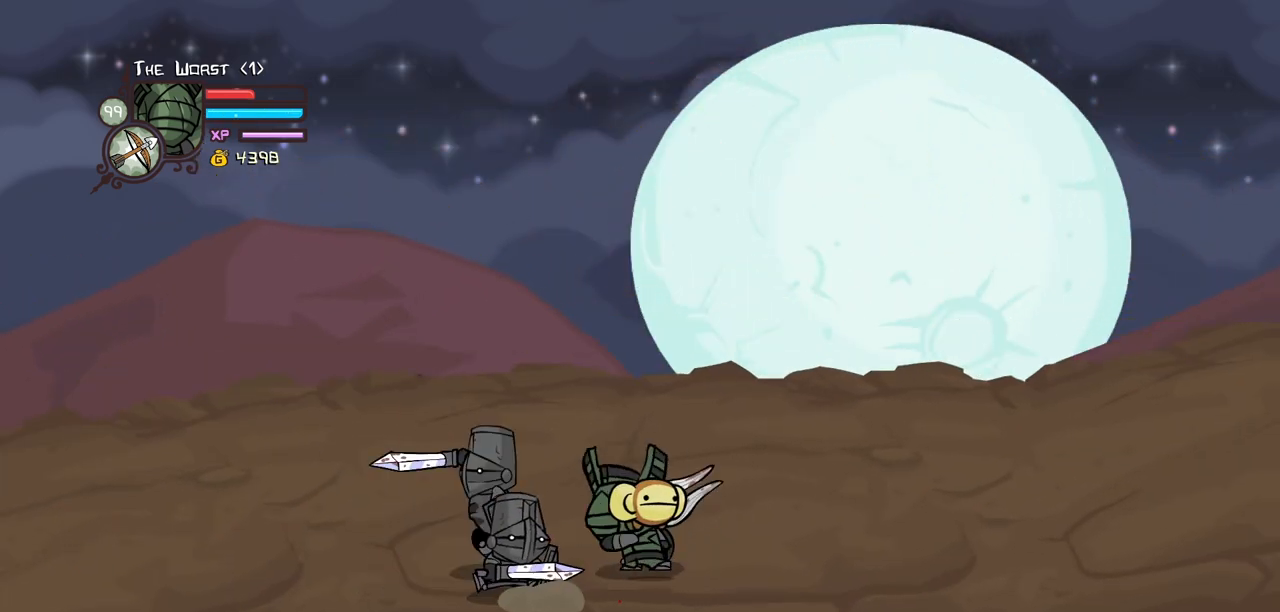
{"keys": ["heavy"], "events": [[50, "light", "up"], [150, "light", "down"], [284, "left", "up"], [384, "heavy", "down"], [384, "light", "up"]]}
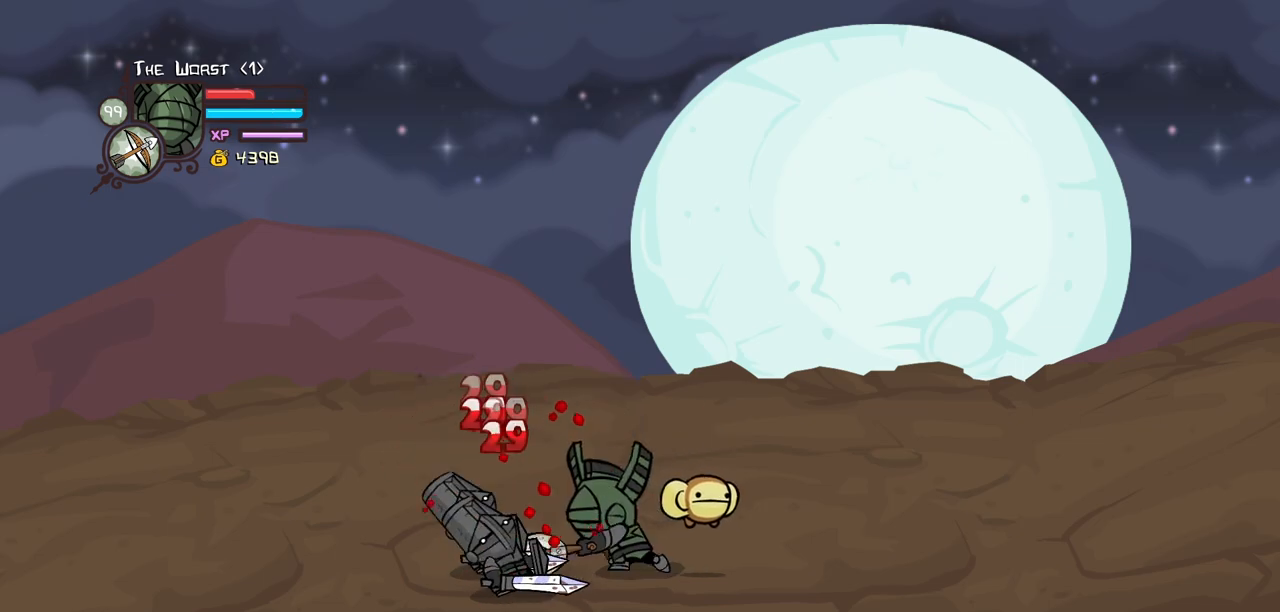
{"keys": ["left"], "events": [[267, "heavy", "up"], [267, "left", "down"], [300, "heavy", "down"], [500, "heavy", "up"]]}
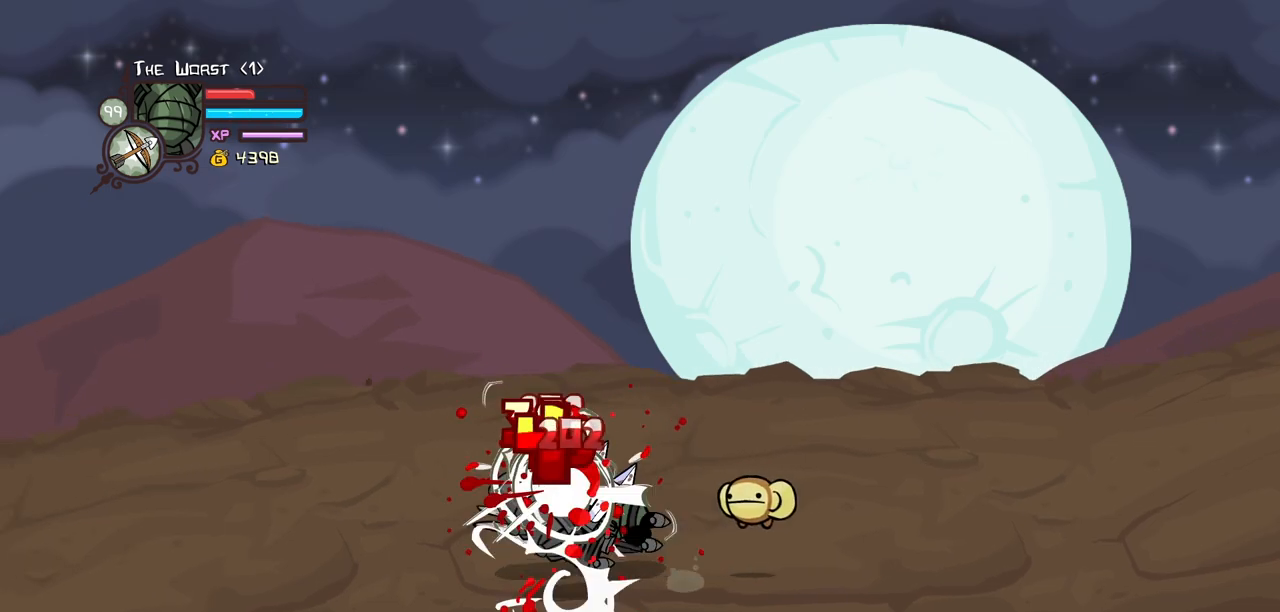
{"keys": ["block"], "events": [[34, "heavy", "down"], [284, "heavy", "up"], [367, "left", "up"], [467, "block", "down"]]}
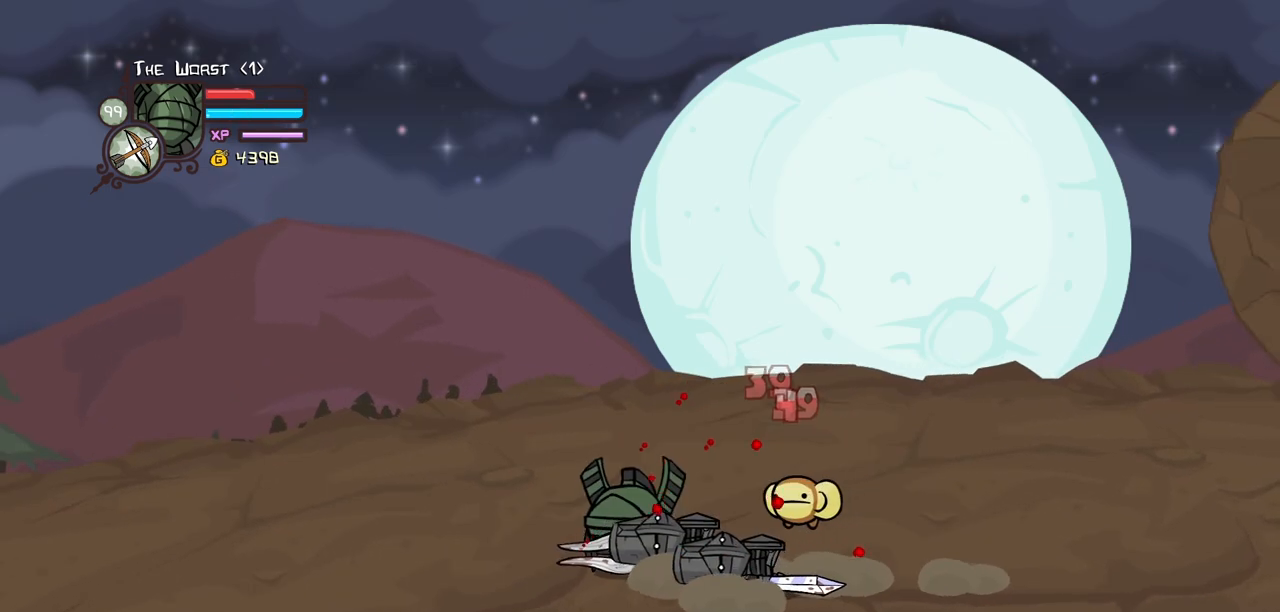
{"keys": ["block", "light", "right"], "events": [[150, "left", "down"], [384, "down", "down"], [434, "left", "up"], [434, "right", "down"], [484, "down", "up"], [484, "light", "down"]]}
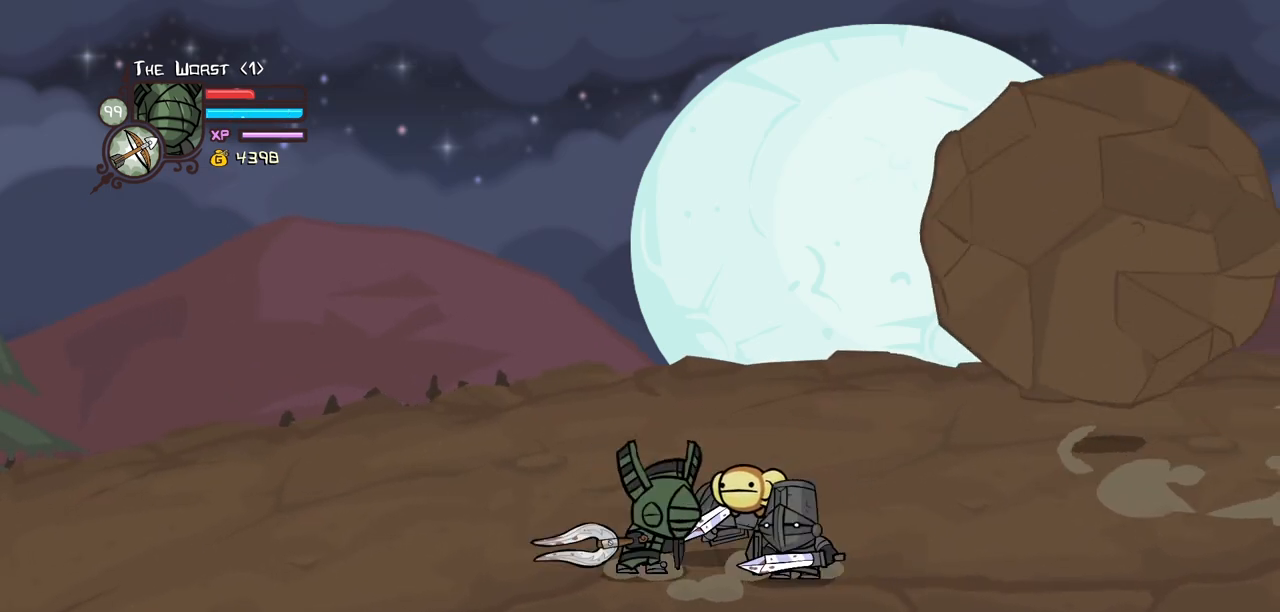
{"keys": ["right"], "events": [[117, "light", "up"], [167, "light", "down"], [350, "light", "up"], [400, "block", "up"]]}
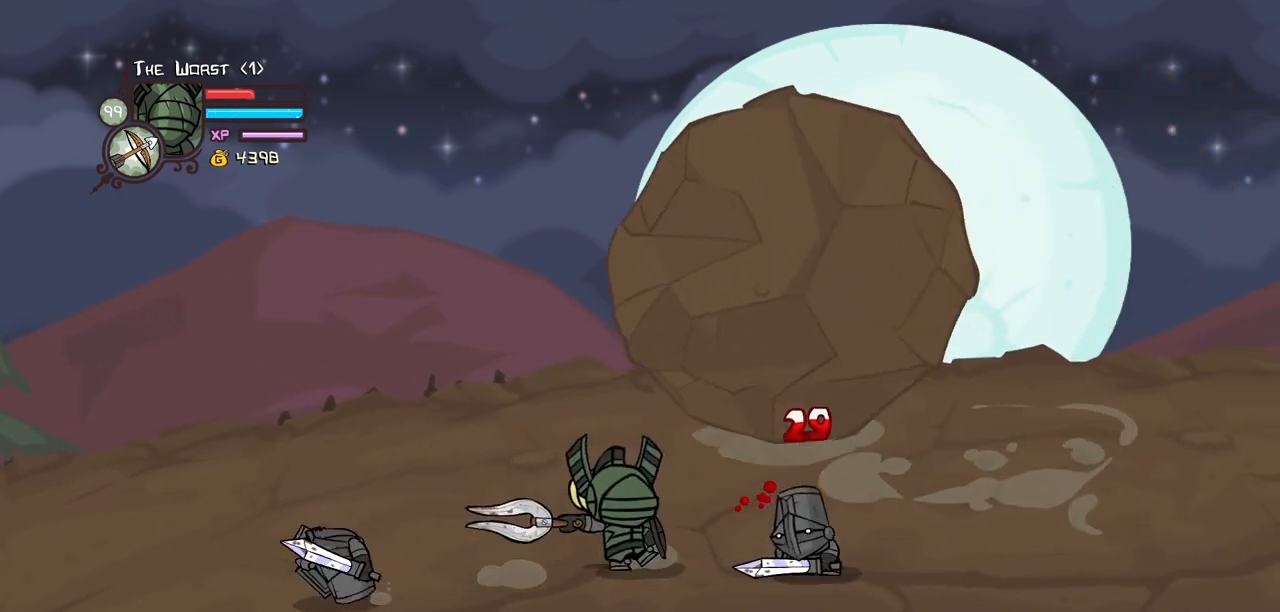
{"keys": ["right", "up"], "events": [[317, "up", "down"]]}
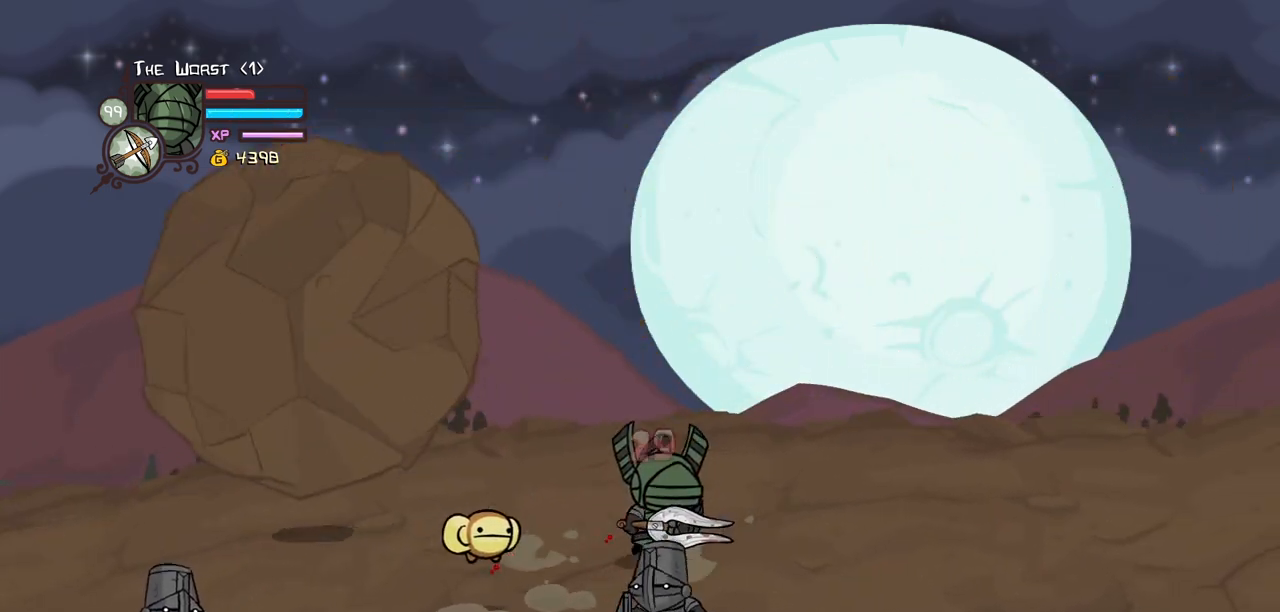
{"keys": ["light"], "events": [[17, "up", "up"], [284, "down", "down"], [384, "down", "up"], [434, "light", "down"], [434, "right", "up"]]}
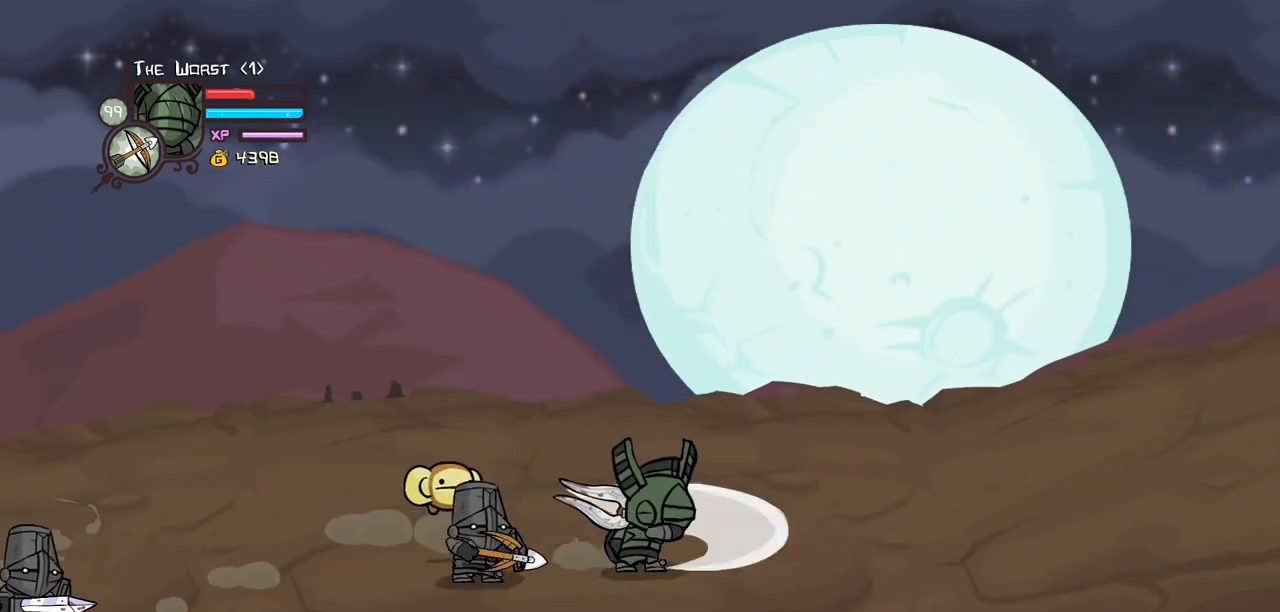
{"keys": ["heavy", "left"], "events": [[67, "left", "down"], [67, "light", "up"], [117, "light", "down"], [300, "light", "up"], [400, "heavy", "down"]]}
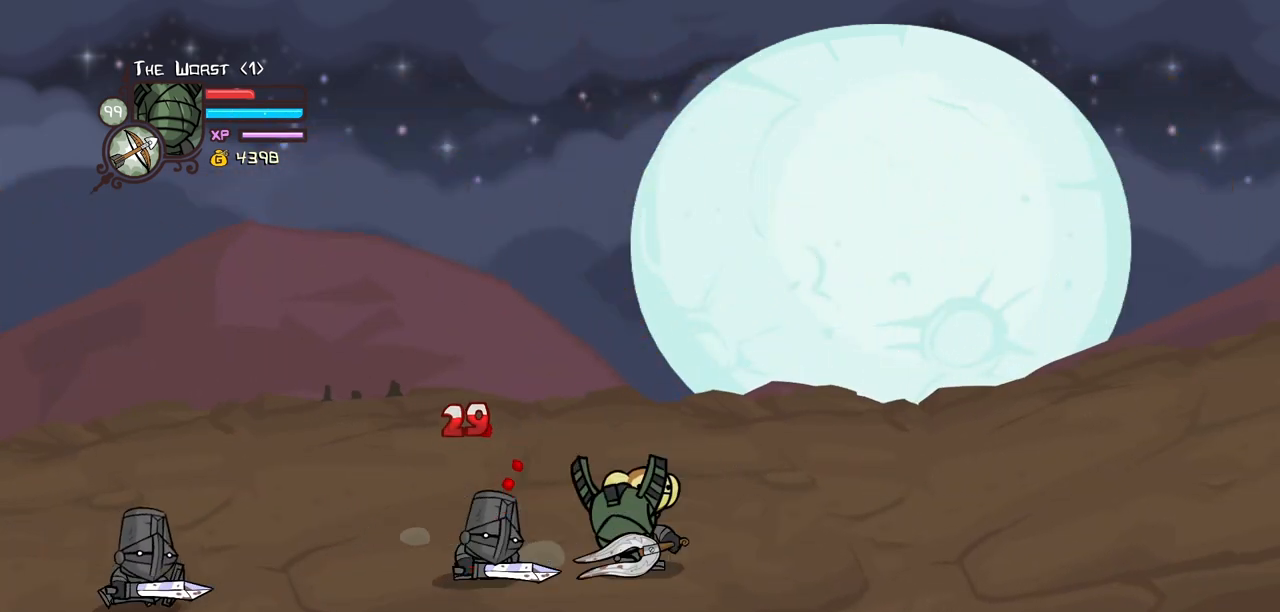
{"keys": ["right"], "events": [[184, "heavy", "up"], [184, "left", "up"], [367, "right", "down"]]}
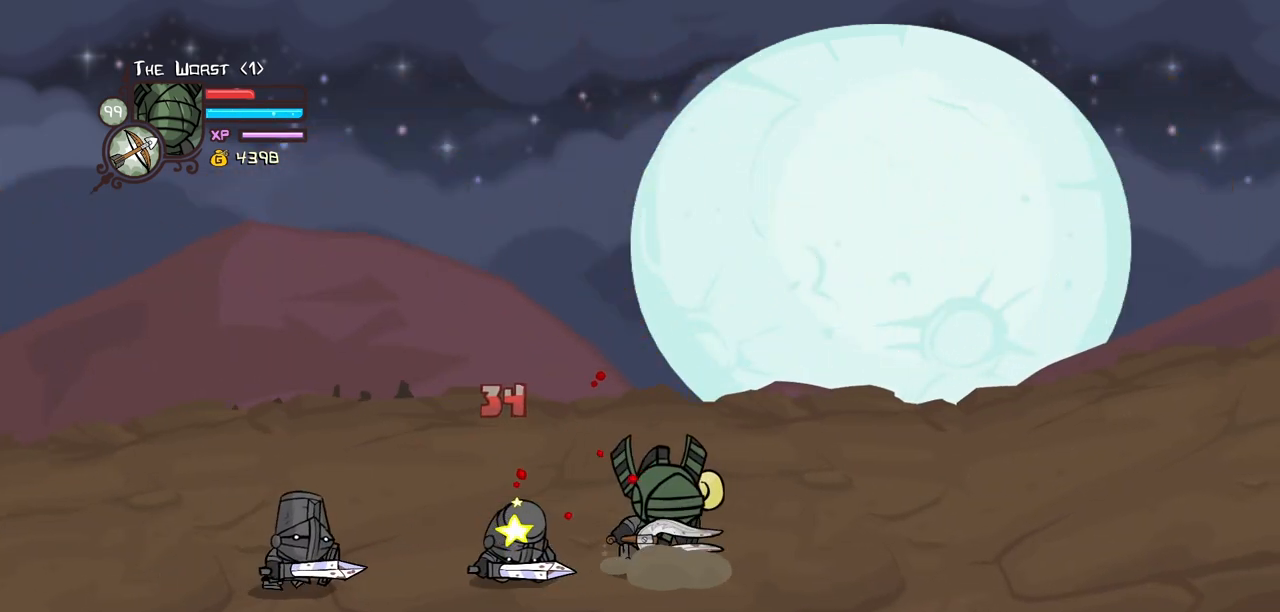
{"keys": ["heavy", "left"], "events": [[50, "light", "down"], [100, "right", "up"], [150, "left", "down"], [200, "light", "up"], [250, "light", "down"], [484, "heavy", "down"], [484, "light", "up"]]}